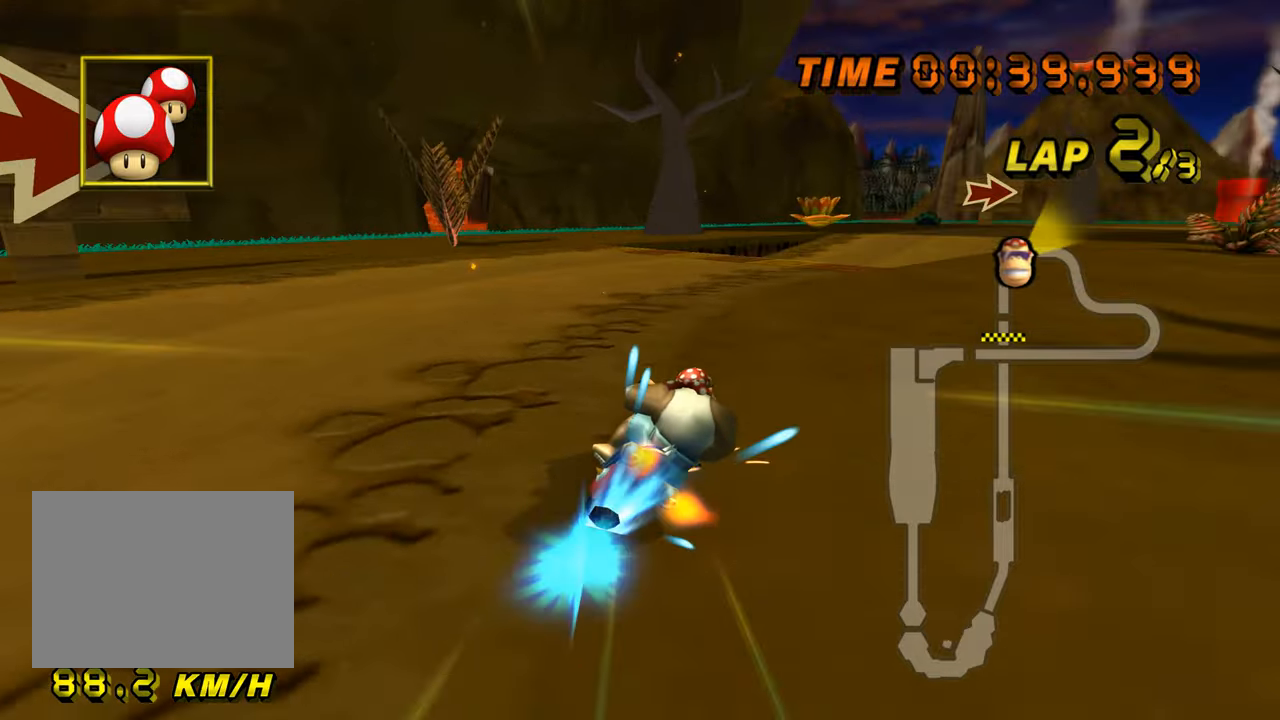
Gameplay with a controller (Nintendo layout); each line is a JSON object with the inputs held at the frame after it. "events" lists button and stick changes between this image and that frame as [ms after this image, input, new state], when the widget could be followed in between. Not read: B C_DOWN C_LEFT C_RIGHT C_UP L3 R3 Z.
{"buttons": ["A"], "left_stick": "down-right", "events": [[167, "R1", "up"], [201, "DPAD_UP", "down"], [217, "DPAD_UP", "up"], [251, "left_stick", "down-right"]]}
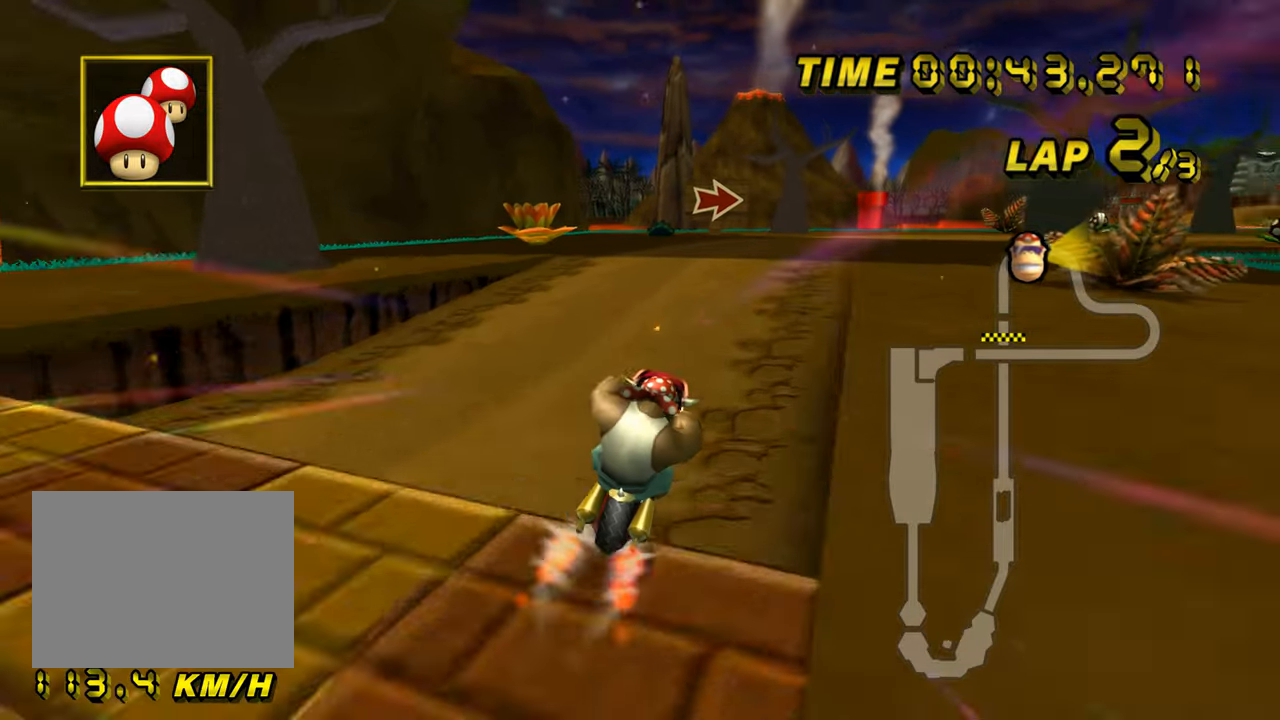
{"buttons": ["A", "R1"], "left_stick": "down-right", "events": [[167, "DPAD_UP", "down"], [183, "DPAD_UP", "up"], [217, "R1", "down"]]}
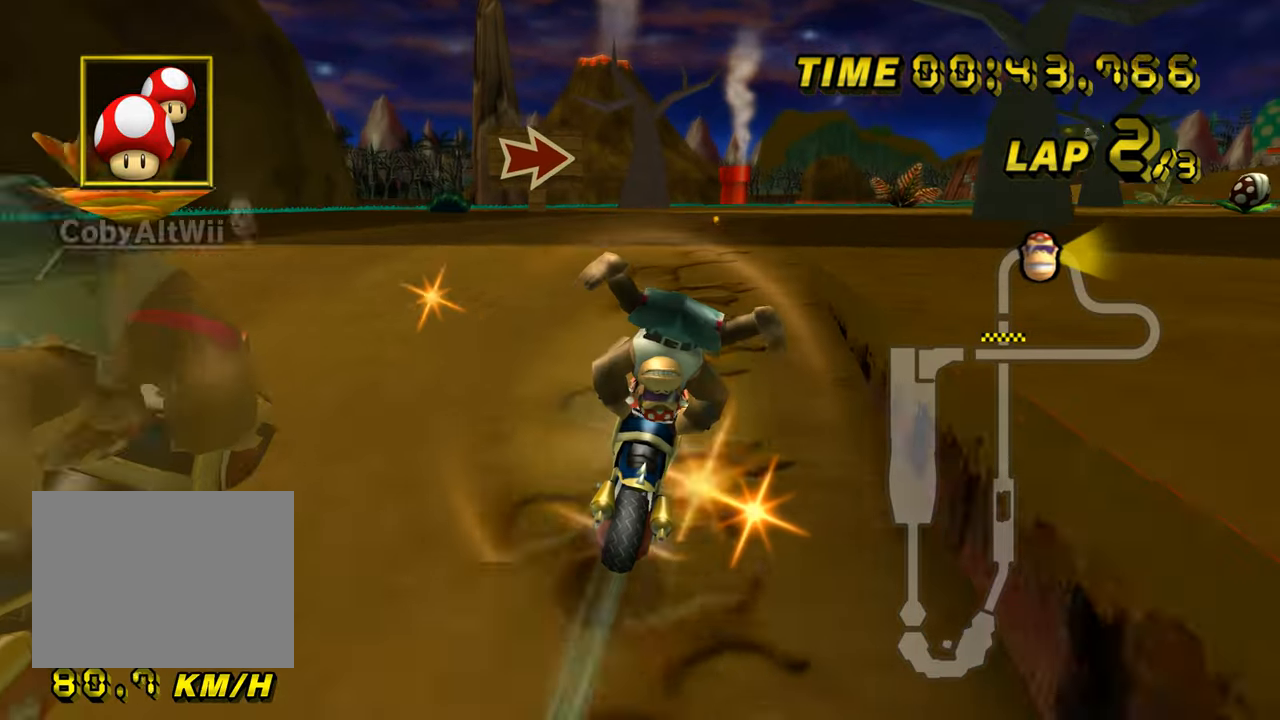
{"buttons": ["A", "R1"], "left_stick": "up-right", "events": [[134, "left_stick", "left"], [284, "left_stick", "center"], [367, "left_stick", "up-right"]]}
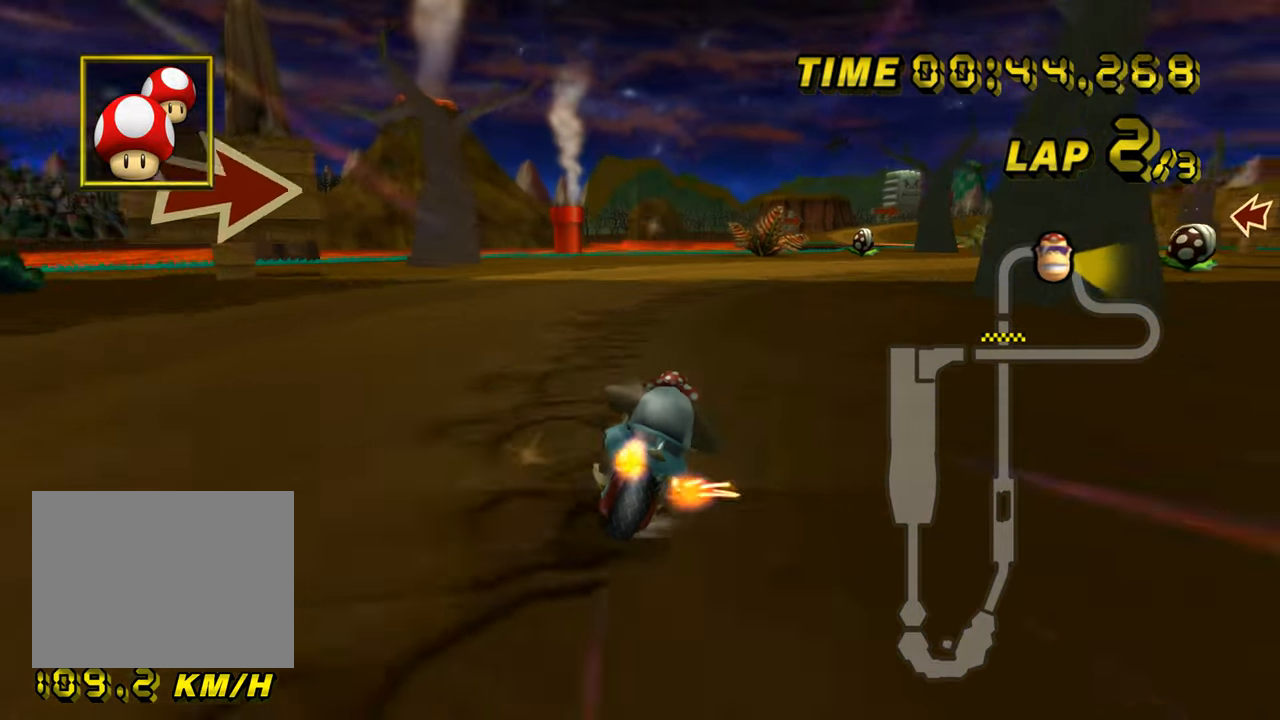
{"buttons": ["A", "R1"], "left_stick": "up-right", "events": []}
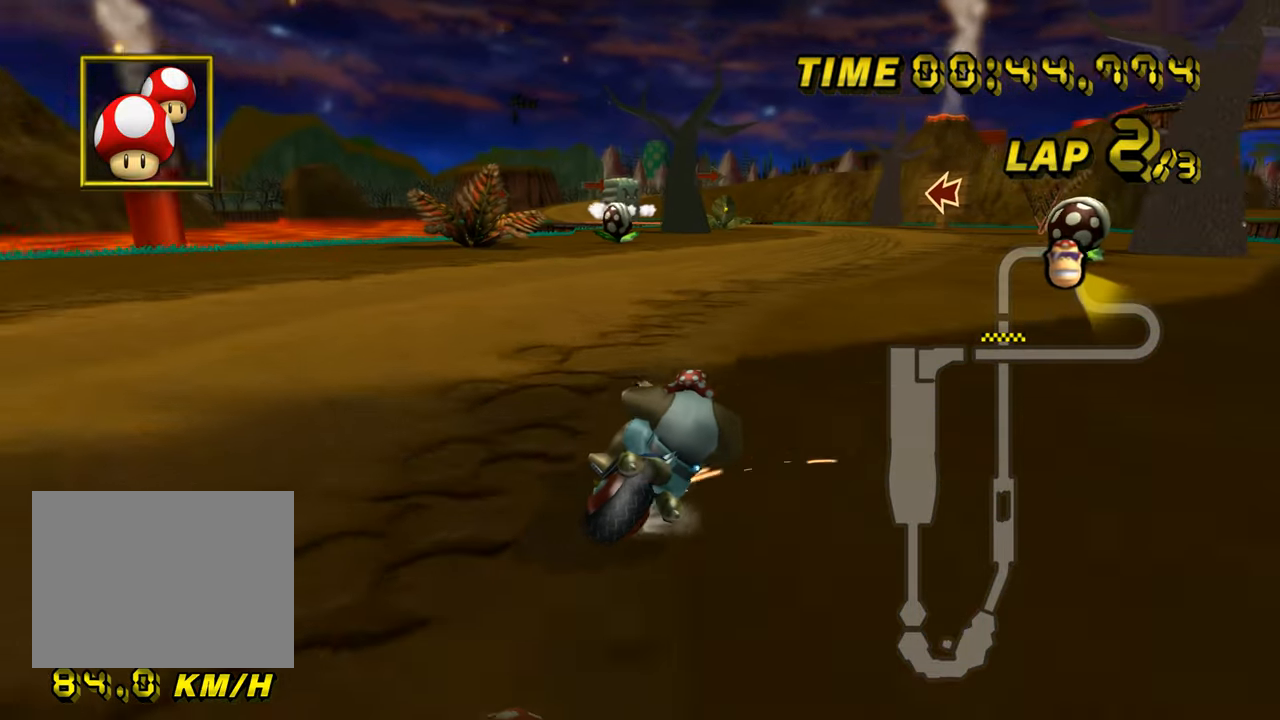
{"buttons": ["A"], "left_stick": "left", "events": [[151, "R1", "up"], [167, "left_stick", "left"], [301, "DPAD_UP", "down"], [317, "DPAD_UP", "up"]]}
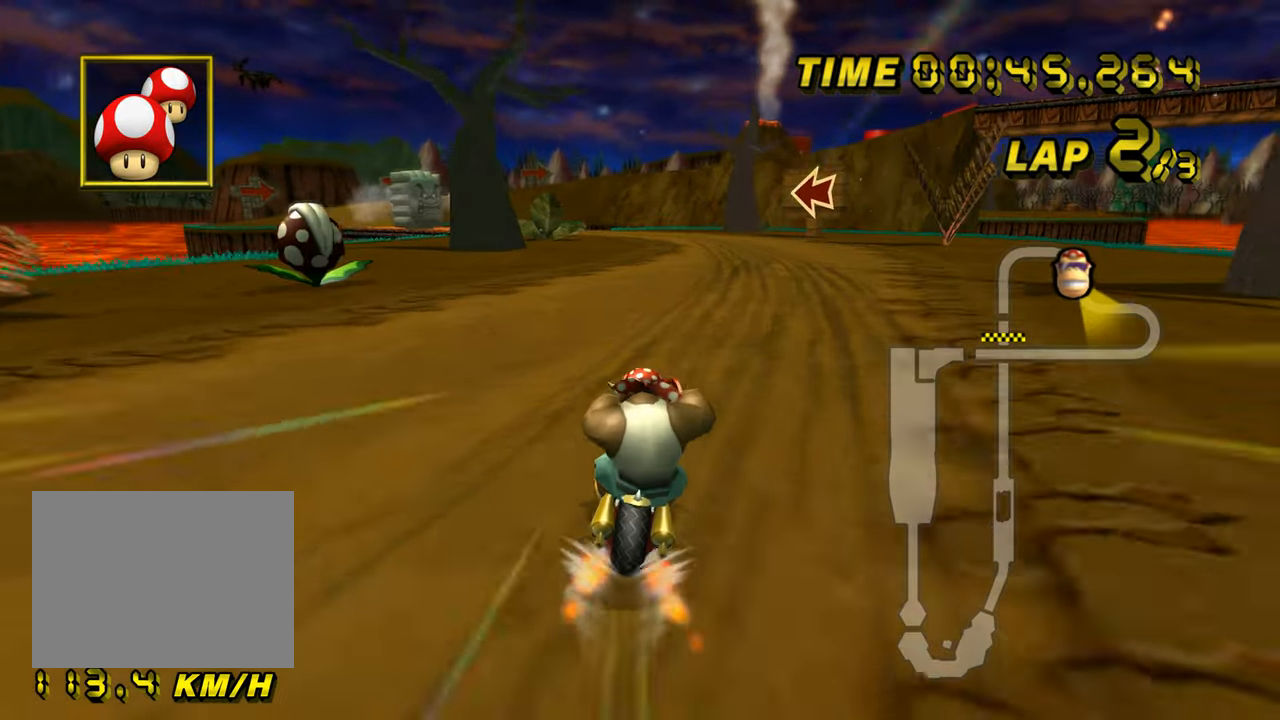
{"buttons": ["A", "R1"], "left_stick": "center", "events": [[100, "left_stick", "center"], [317, "R1", "down"]]}
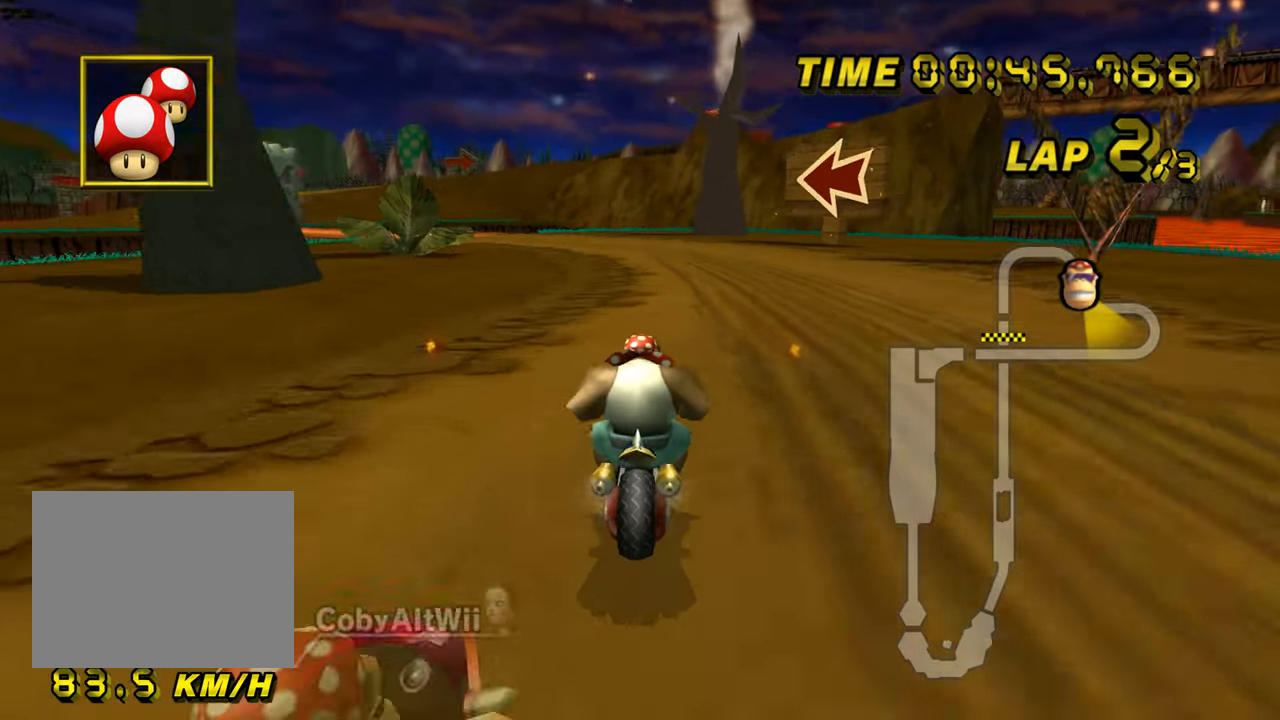
{"buttons": ["A", "R1"], "left_stick": "right", "events": [[67, "left_stick", "left"], [234, "left_stick", "center"], [284, "left_stick", "right"]]}
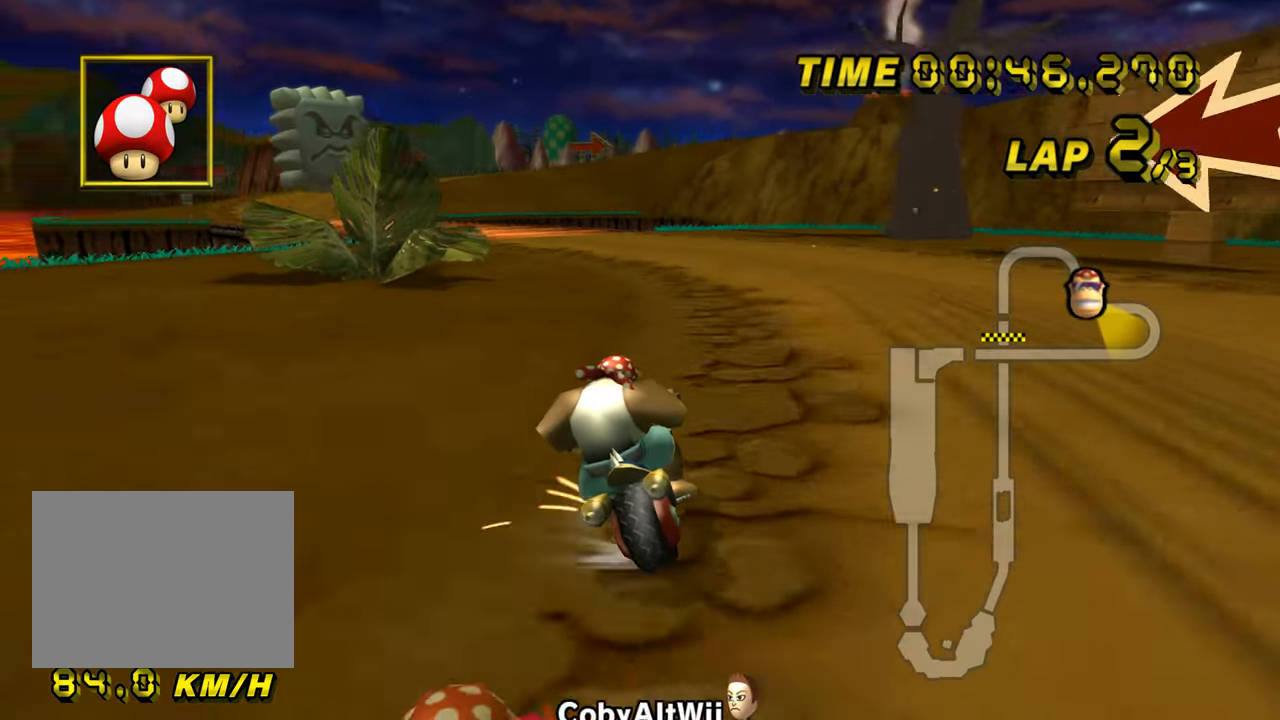
{"buttons": ["A", "R1"], "left_stick": "up-left", "events": [[217, "left_stick", "up-left"]]}
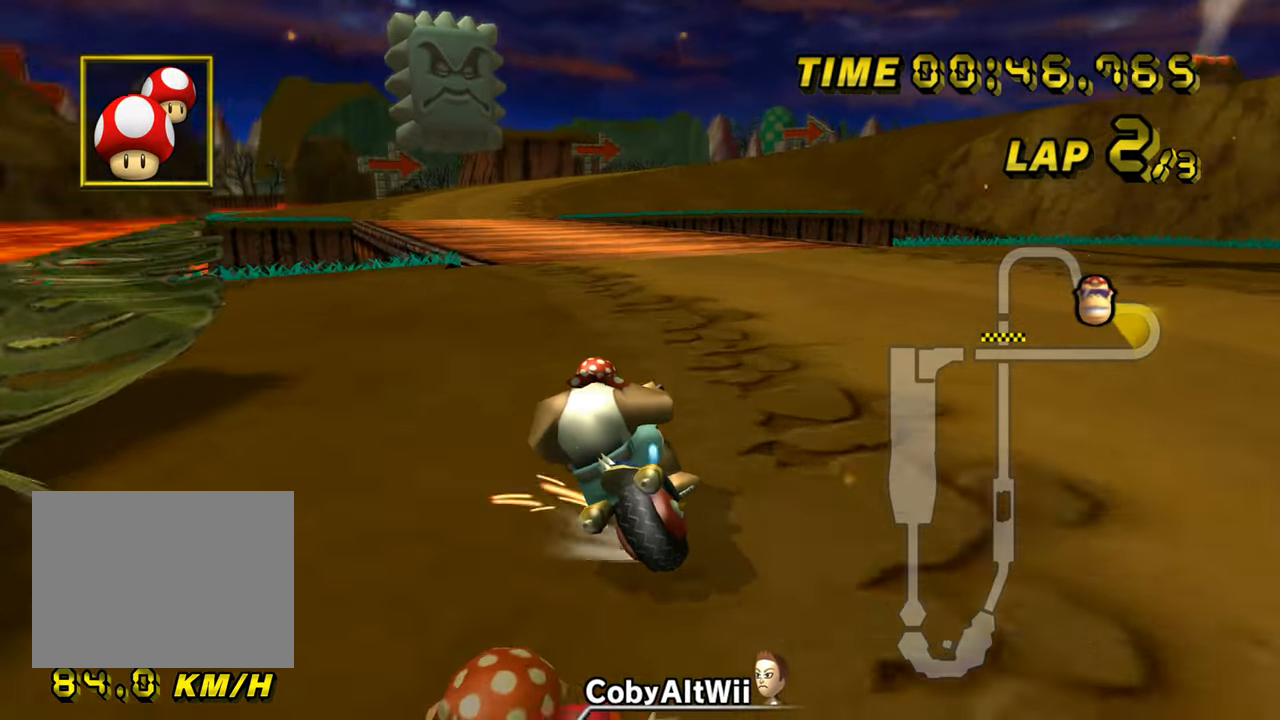
{"buttons": ["A"], "left_stick": "right", "events": [[334, "R1", "up"], [351, "left_stick", "right"]]}
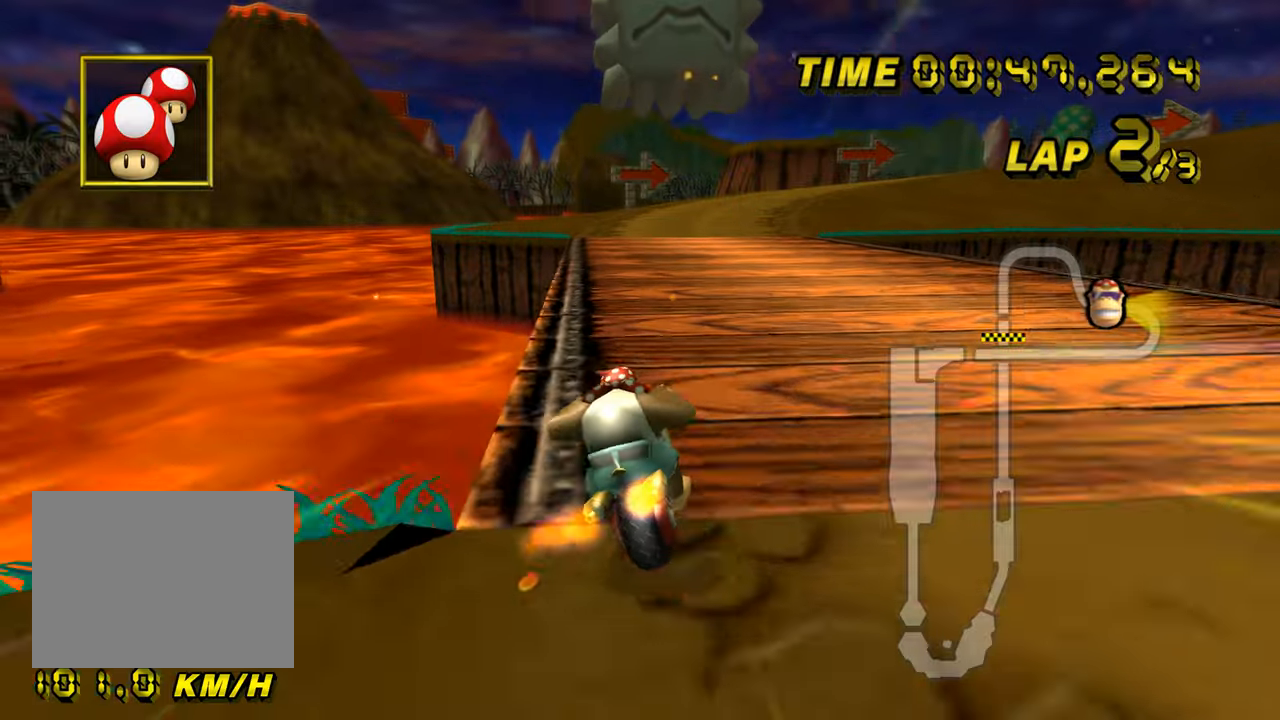
{"buttons": ["A"], "left_stick": "center", "events": [[217, "DPAD_UP", "down"], [234, "DPAD_UP", "up"], [267, "left_stick", "center"]]}
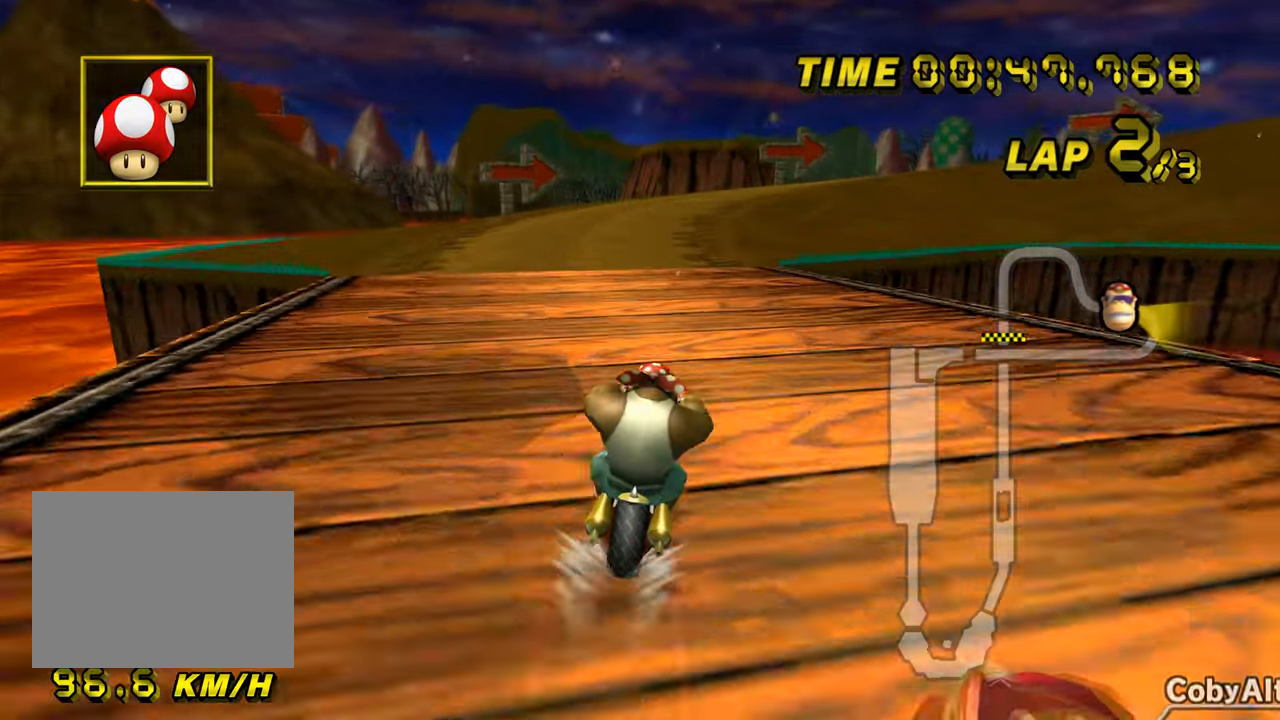
{"buttons": ["A", "R1"], "left_stick": "right", "events": [[100, "left_stick", "right"], [166, "R1", "down"], [233, "left_stick", "left"], [483, "left_stick", "right"]]}
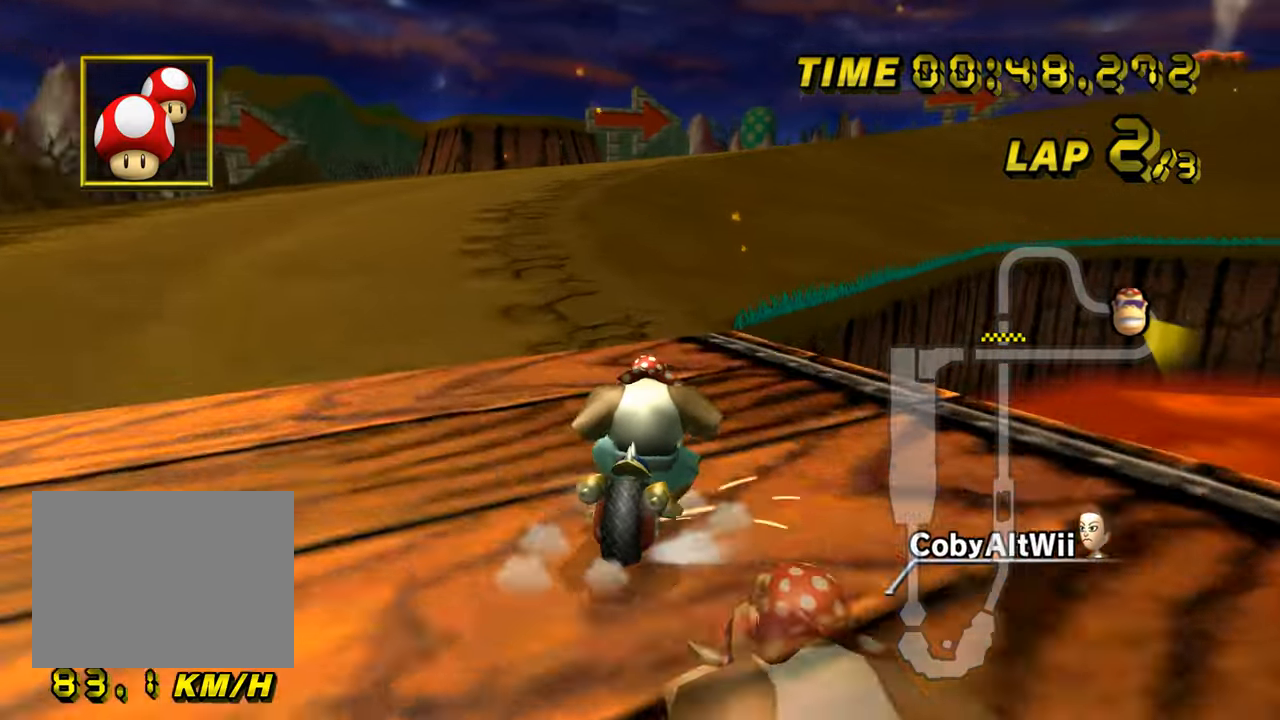
{"buttons": ["A", "R1"], "left_stick": "right", "events": [[234, "L1", "down"], [401, "L1", "up"], [401, "left_stick", "center"], [501, "left_stick", "right"]]}
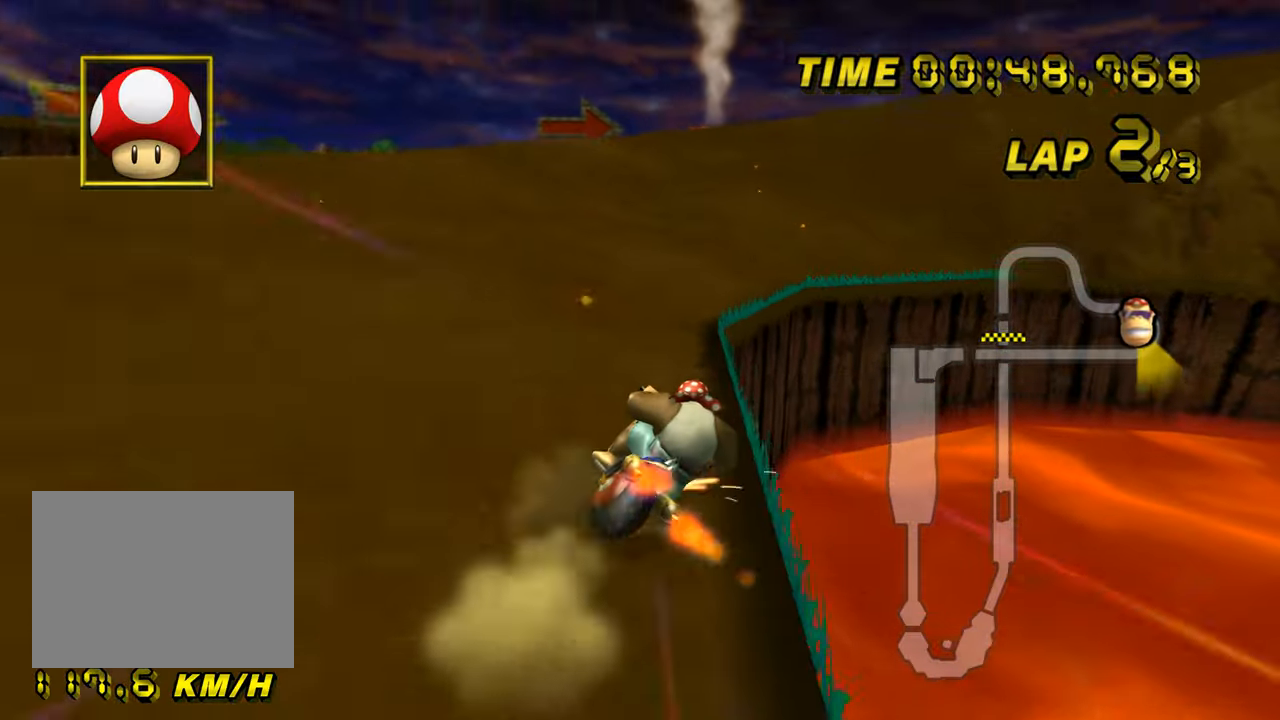
{"buttons": ["A", "R1"], "left_stick": "left", "events": [[383, "left_stick", "center"], [483, "left_stick", "left"]]}
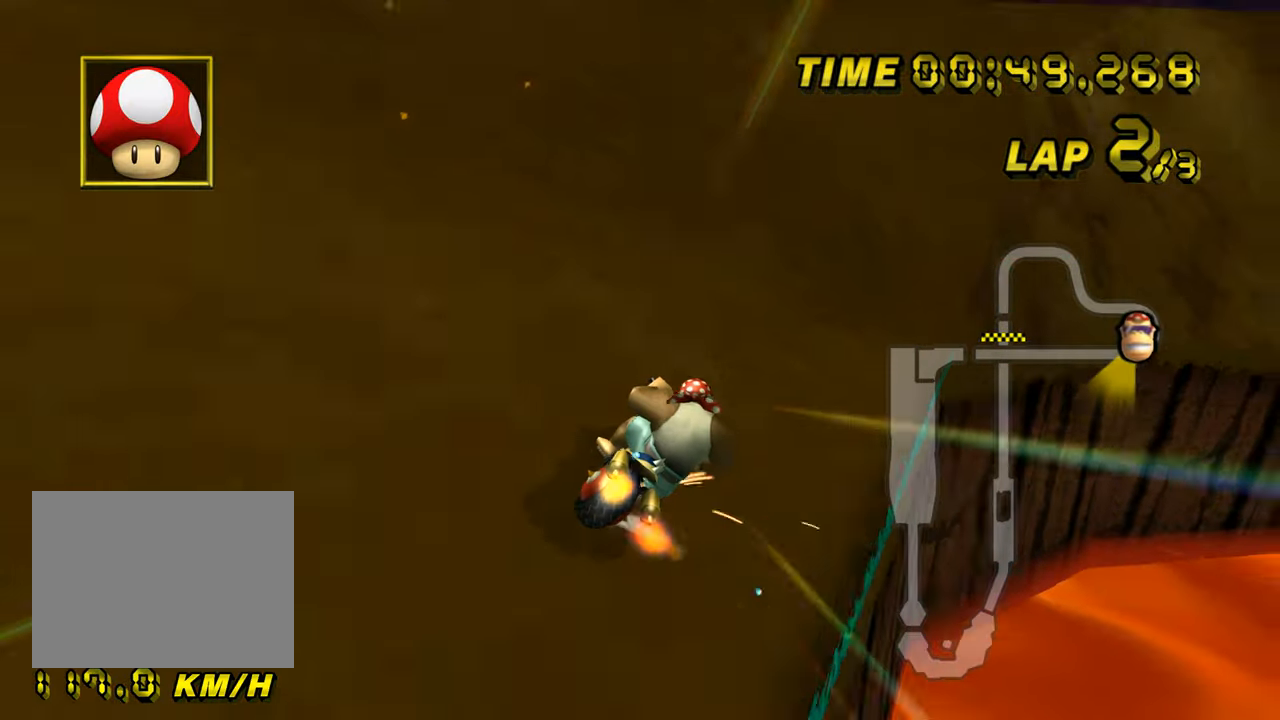
{"buttons": ["A", "R1"], "left_stick": "left", "events": []}
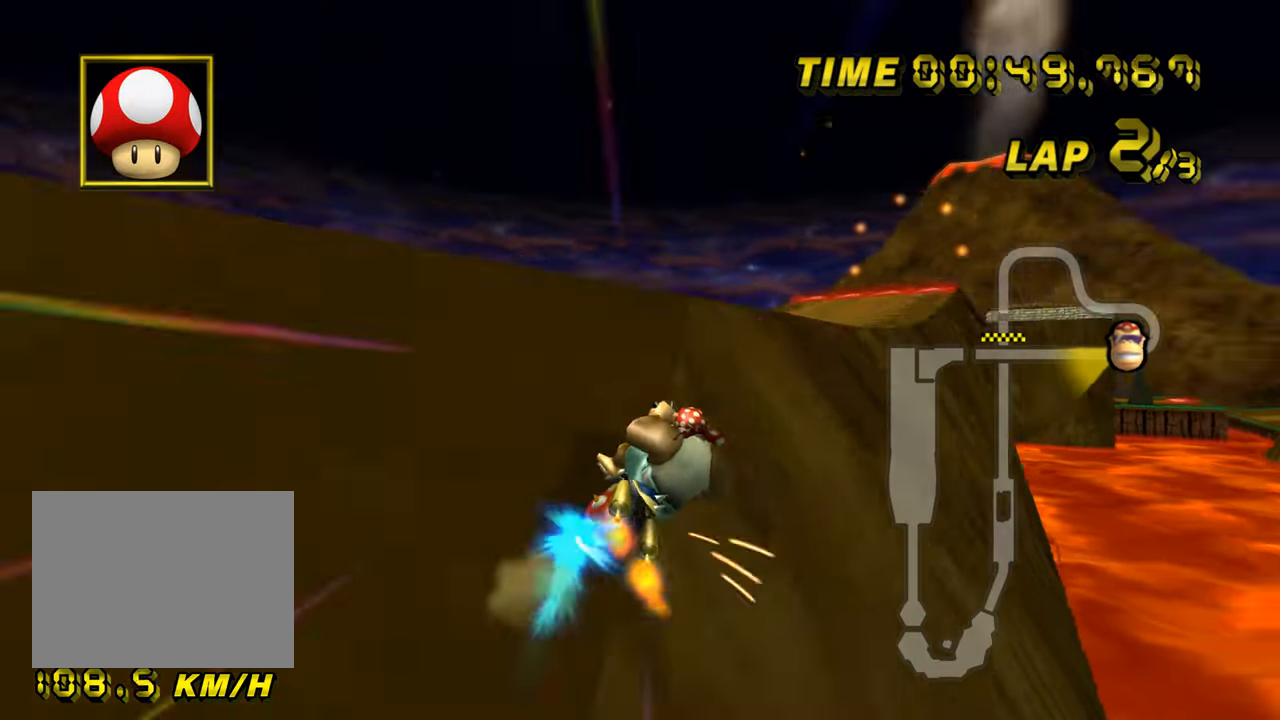
{"buttons": ["A", "R1"], "left_stick": "right", "events": [[83, "left_stick", "center"], [150, "left_stick", "right"]]}
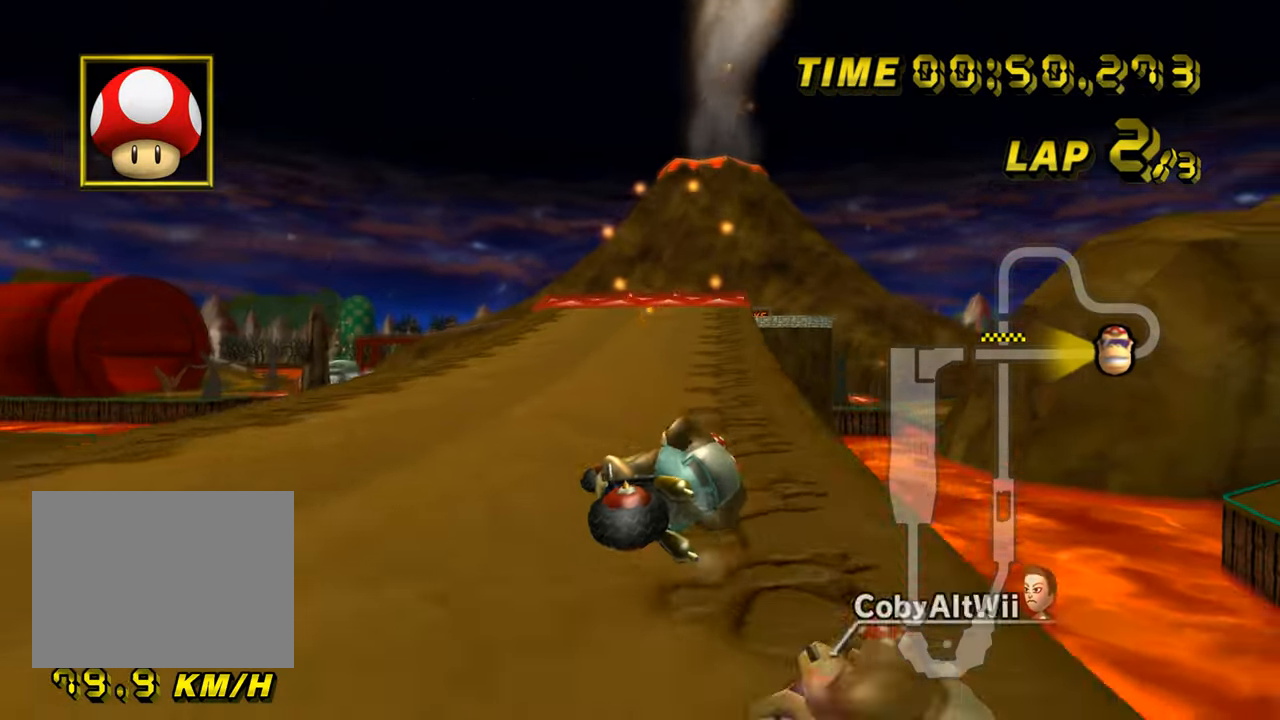
{"buttons": ["A"], "left_stick": "left", "events": [[117, "left_stick", "center"], [150, "R1", "up"], [167, "left_stick", "left"], [250, "DPAD_UP", "down"], [267, "DPAD_UP", "up"]]}
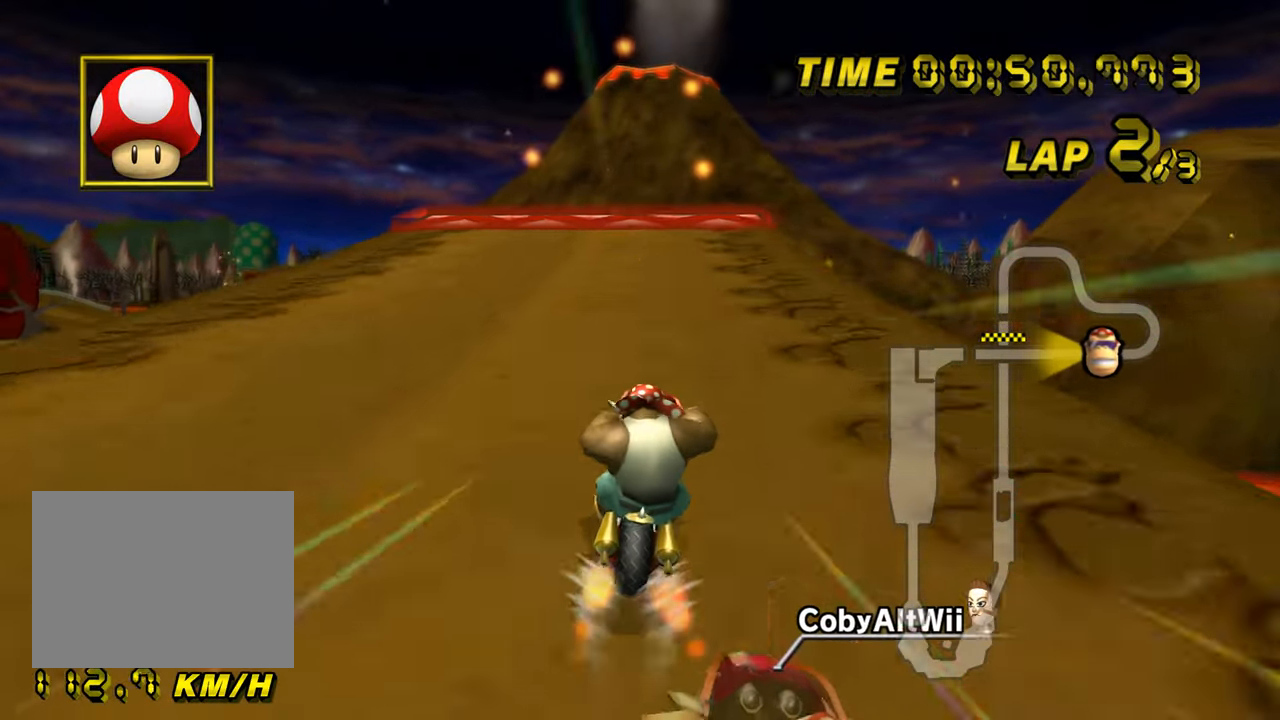
{"buttons": ["A"], "left_stick": "center", "events": [[100, "left_stick", "center"]]}
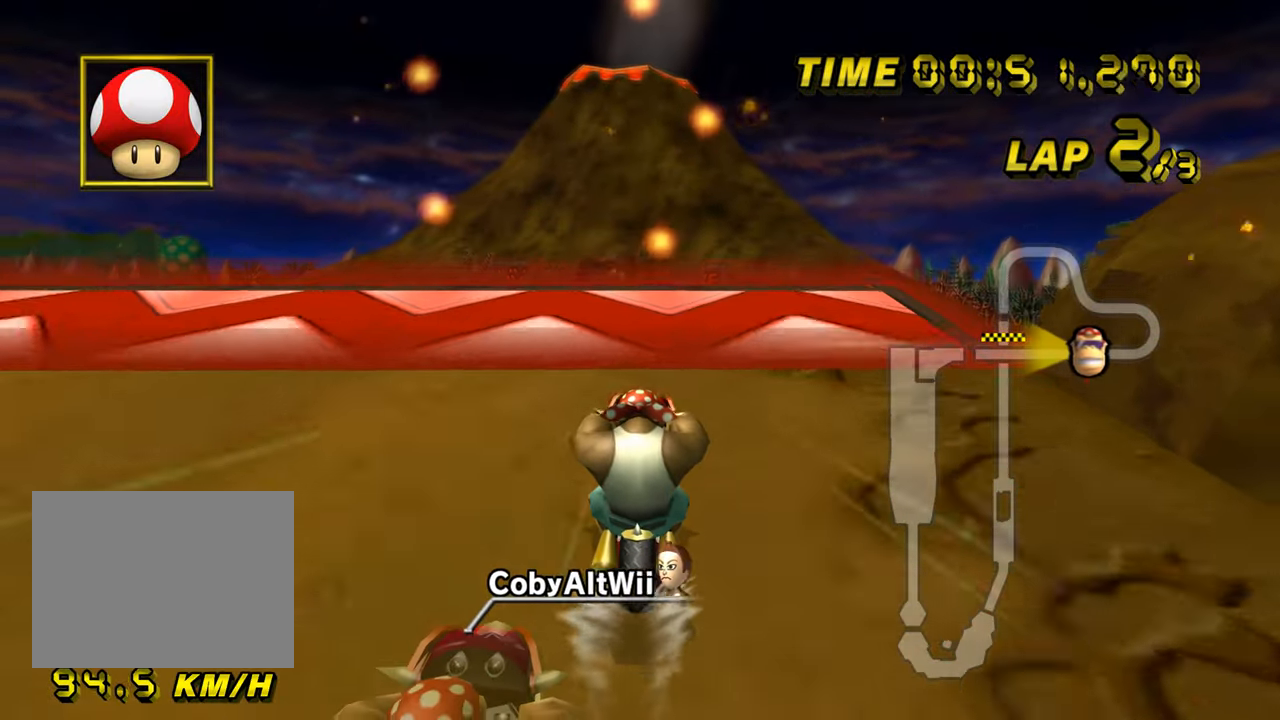
{"buttons": ["A", "R1"], "left_stick": "left", "events": [[67, "left_stick", "left"], [184, "R1", "down"], [401, "DPAD_UP", "down"], [417, "DPAD_UP", "up"]]}
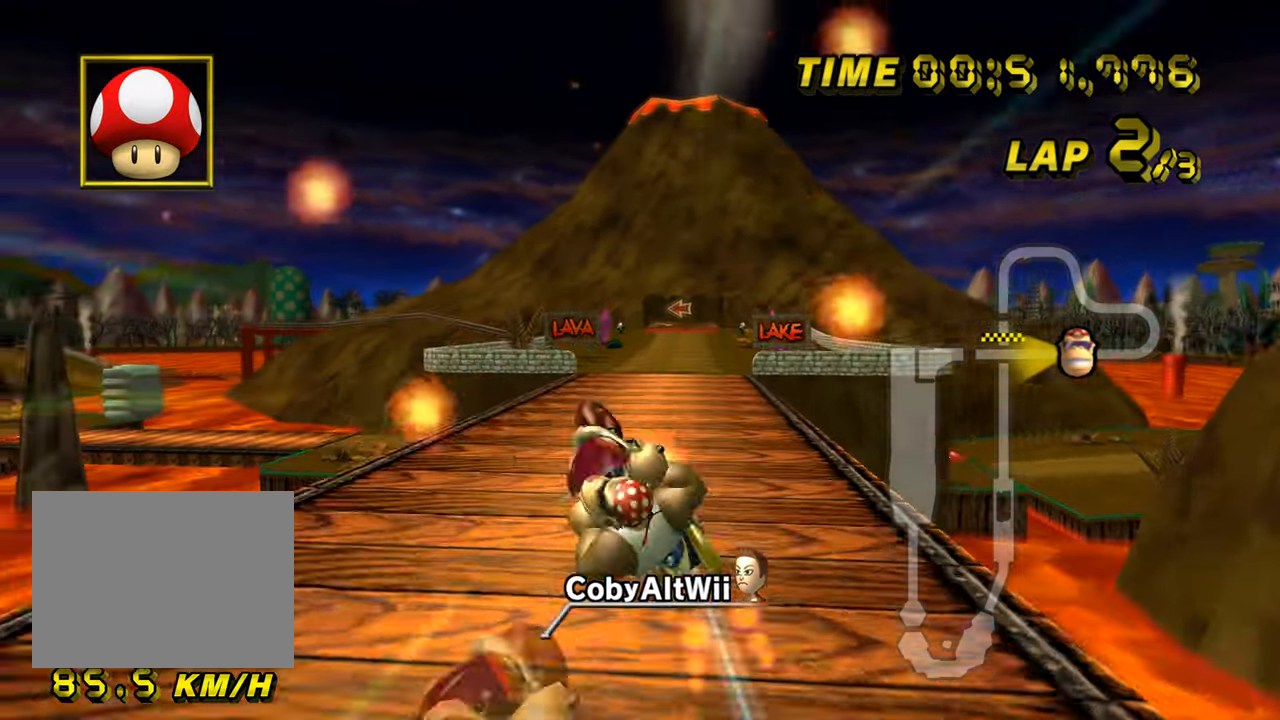
{"buttons": ["A", "R1"], "left_stick": "up", "events": [[16, "left_stick", "center"], [66, "left_stick", "up"]]}
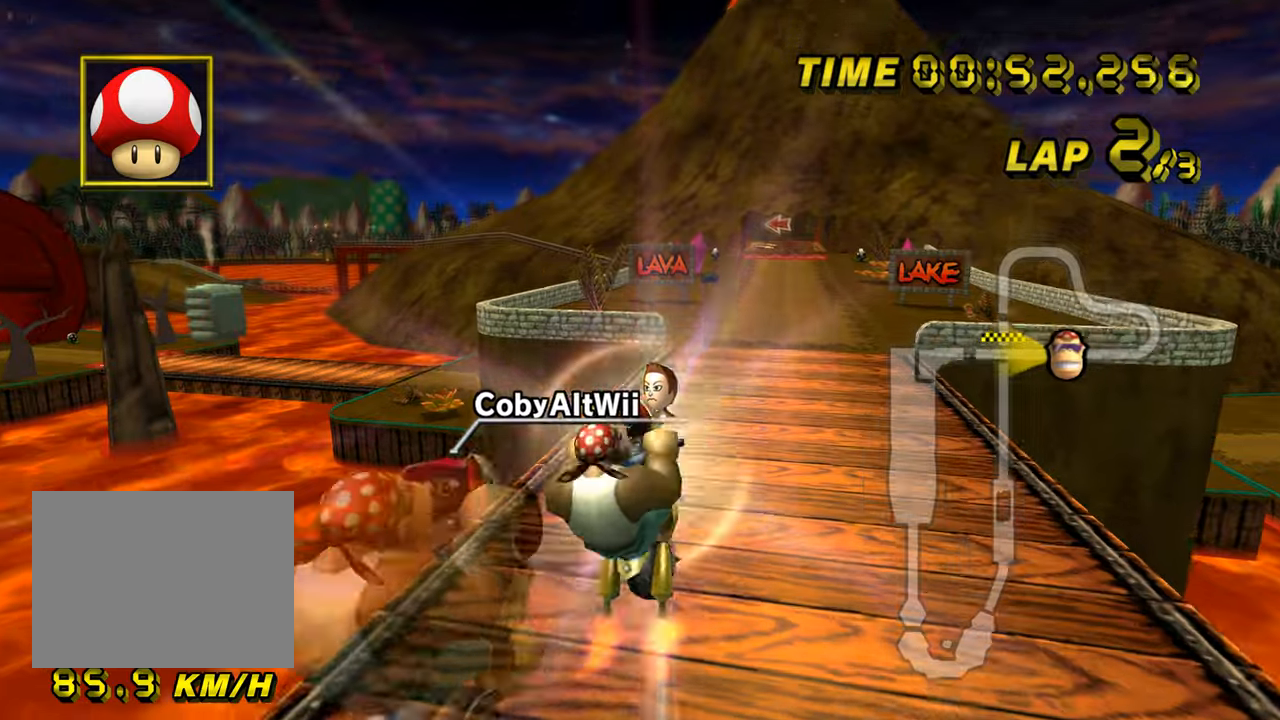
{"buttons": ["A", "R1"], "left_stick": "left", "events": [[283, "left_stick", "left"]]}
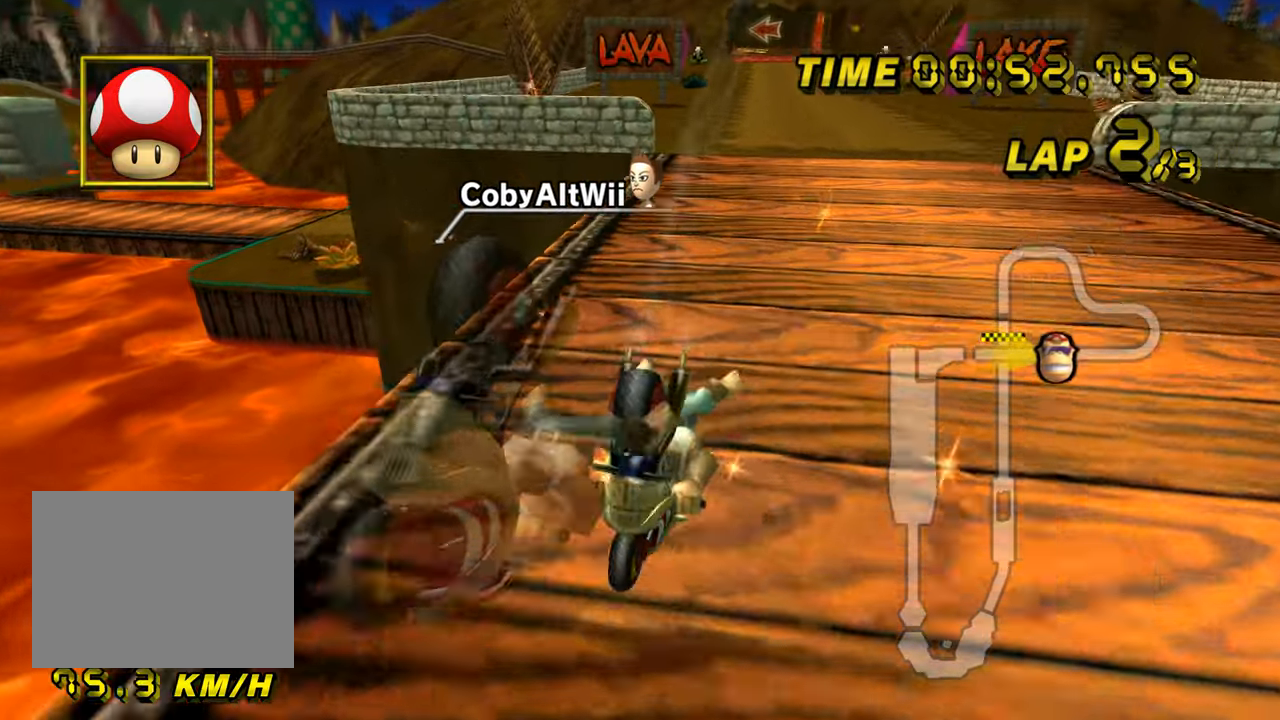
{"buttons": ["A"], "left_stick": "left", "events": [[100, "R1", "up"], [100, "left_stick", "center"], [134, "DPAD_UP", "down"], [150, "DPAD_UP", "up"], [367, "DPAD_UP", "down"], [384, "DPAD_UP", "up"], [467, "left_stick", "left"]]}
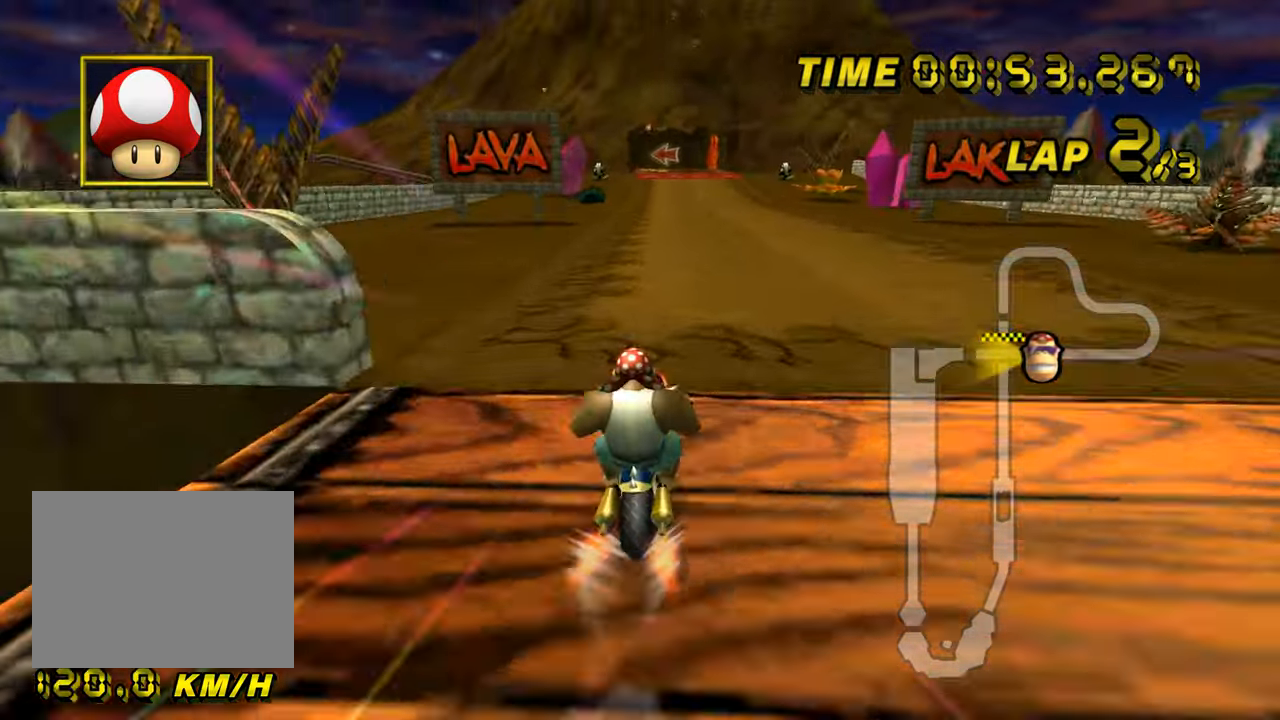
{"buttons": ["A"], "left_stick": "center", "events": [[66, "left_stick", "center"], [133, "left_stick", "left"], [267, "left_stick", "center"]]}
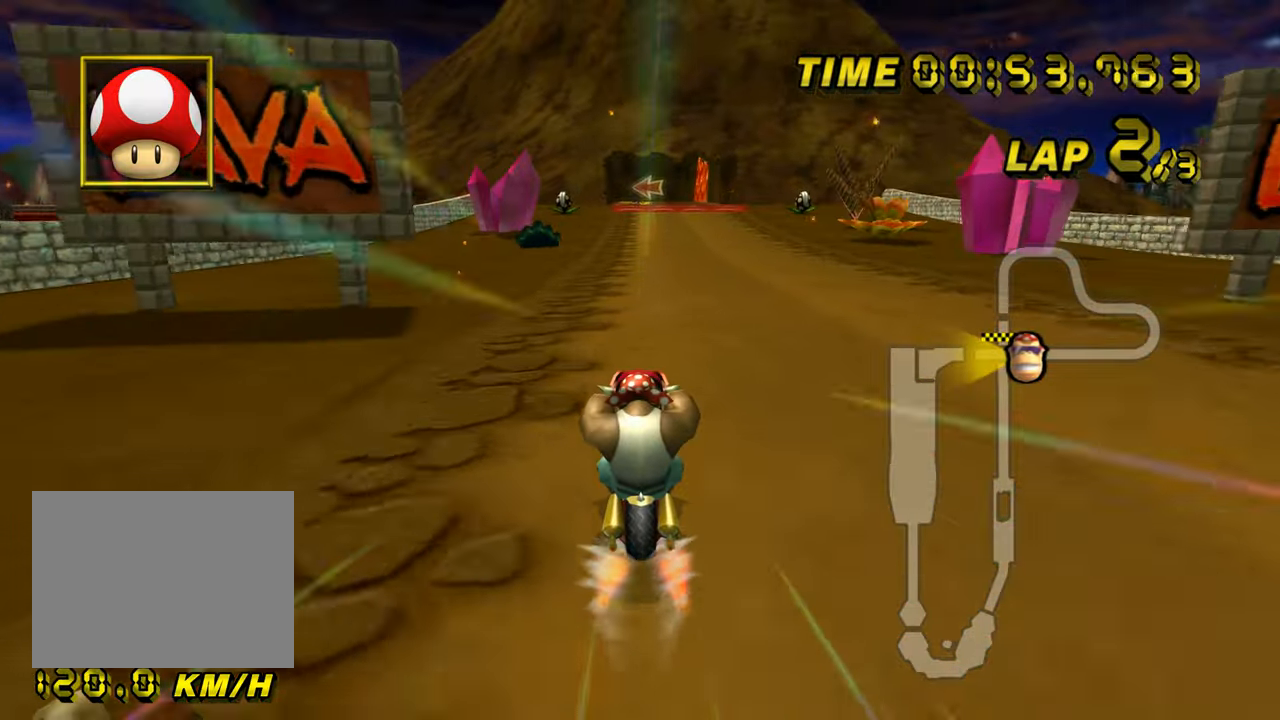
{"buttons": ["A"], "left_stick": "left", "events": [[134, "left_stick", "left"], [200, "left_stick", "center"], [467, "left_stick", "left"]]}
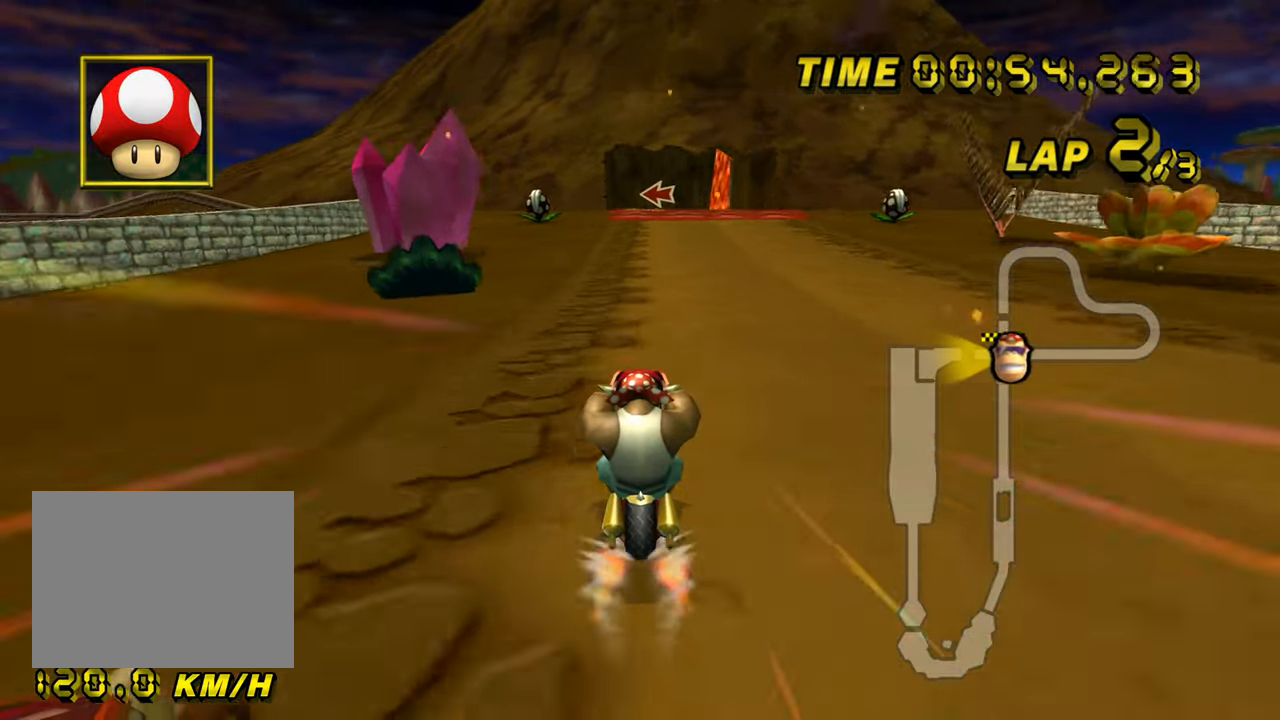
{"buttons": ["A"], "left_stick": "center", "events": [[16, "left_stick", "center"]]}
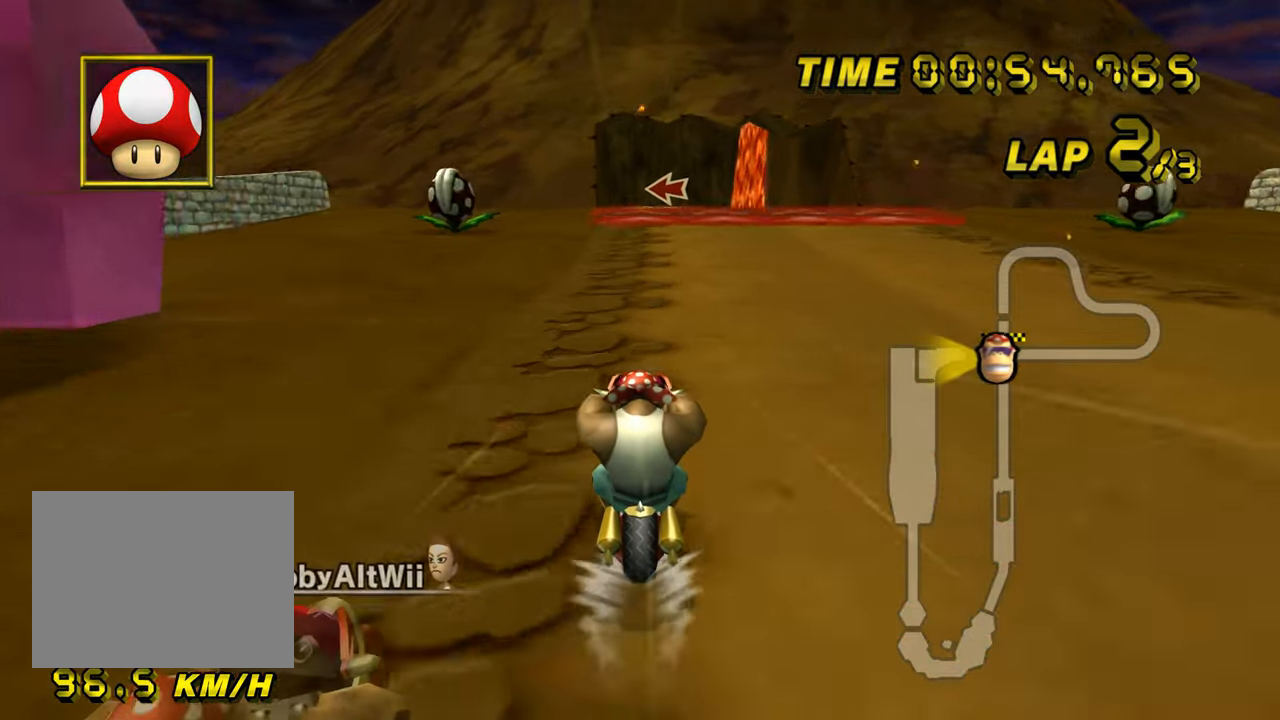
{"buttons": ["A"], "left_stick": "center", "events": [[417, "DPAD_UP", "down"], [434, "DPAD_UP", "up"]]}
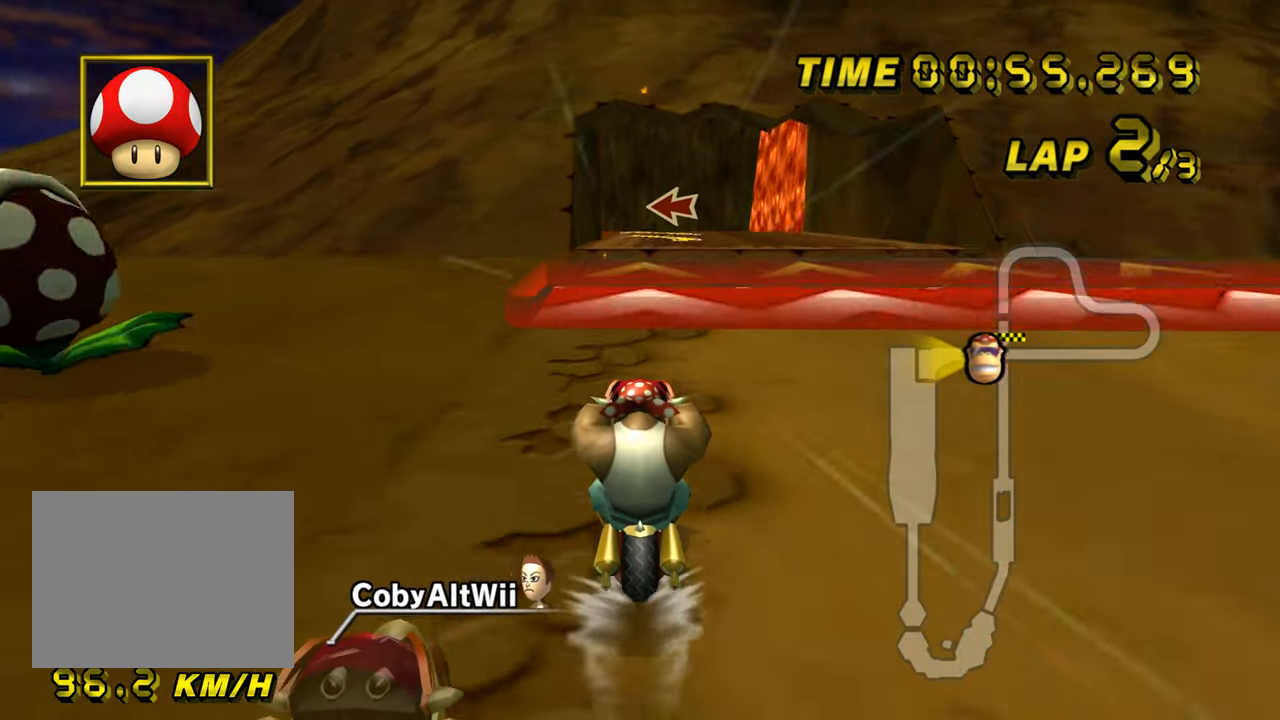
{"buttons": ["A"], "left_stick": "center", "events": []}
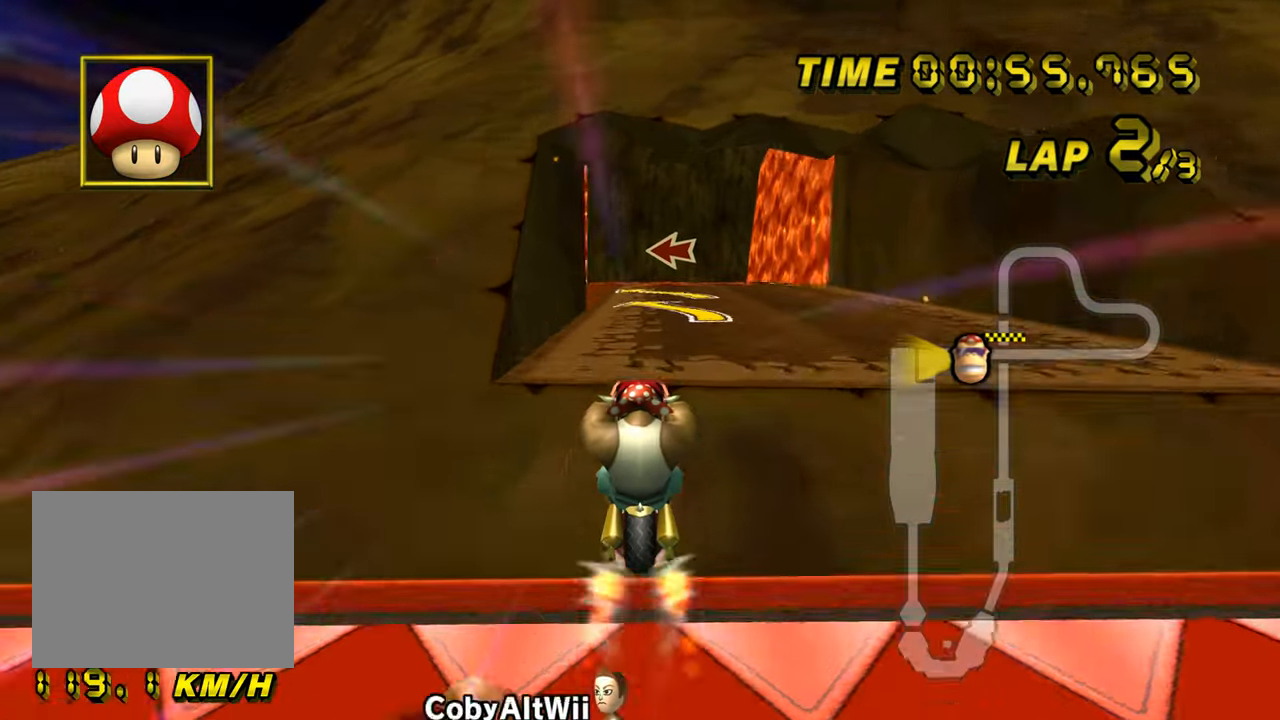
{"buttons": ["A", "R1"], "left_stick": "left", "events": [[100, "R1", "down"], [100, "left_stick", "left"]]}
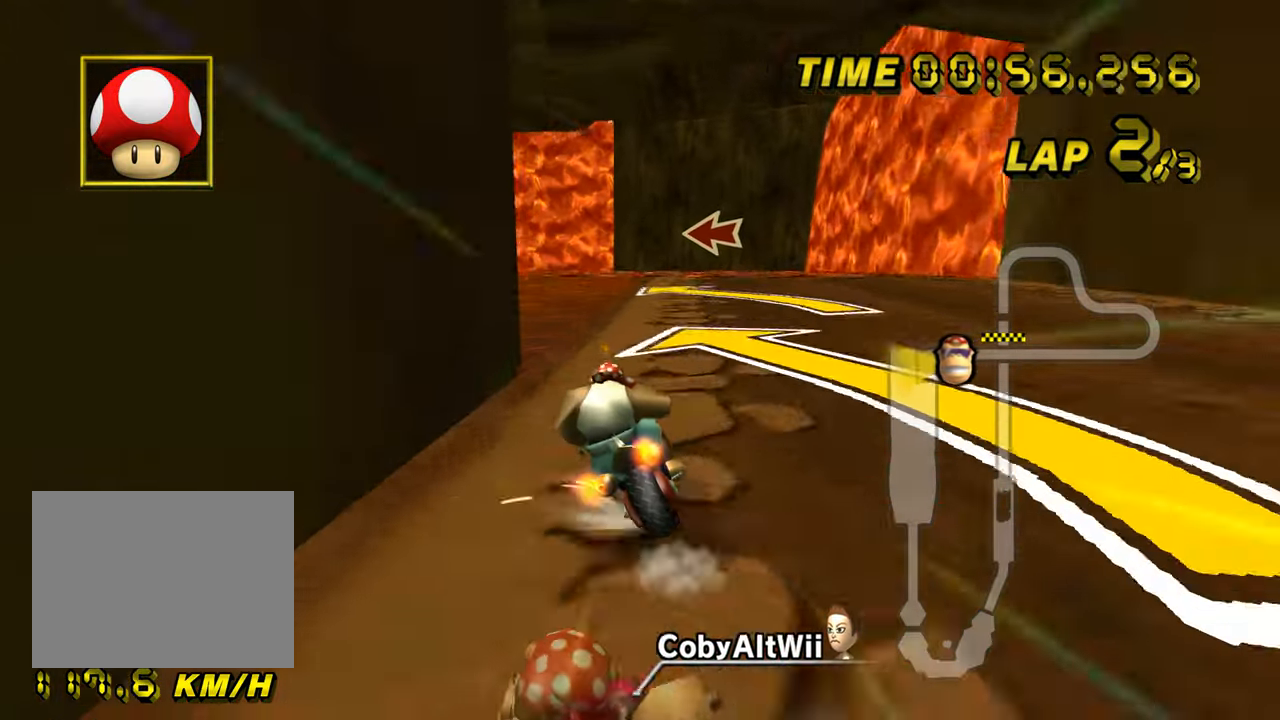
{"buttons": ["A", "R1"], "left_stick": "up-left", "events": [[183, "left_stick", "center"], [233, "left_stick", "right"], [484, "left_stick", "up-left"]]}
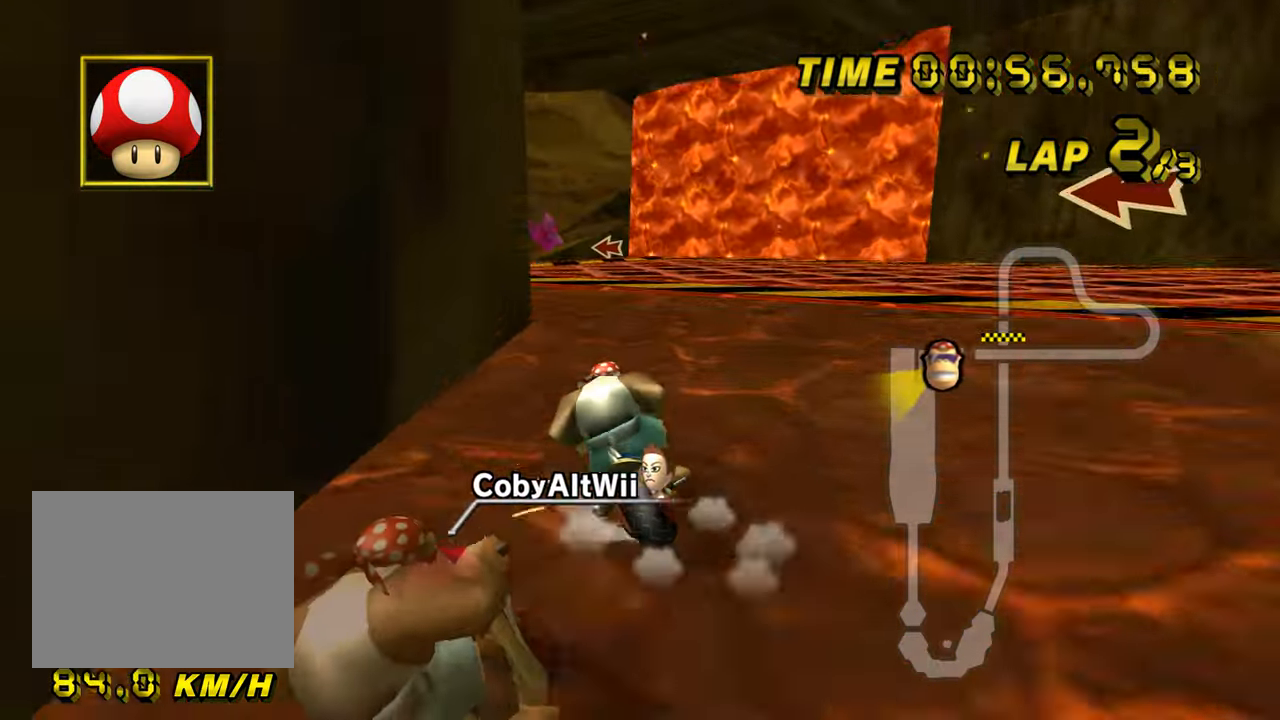
{"buttons": ["A", "DPAD_UP"], "left_stick": "right", "events": [[417, "R1", "up"], [434, "left_stick", "right"], [500, "DPAD_UP", "down"]]}
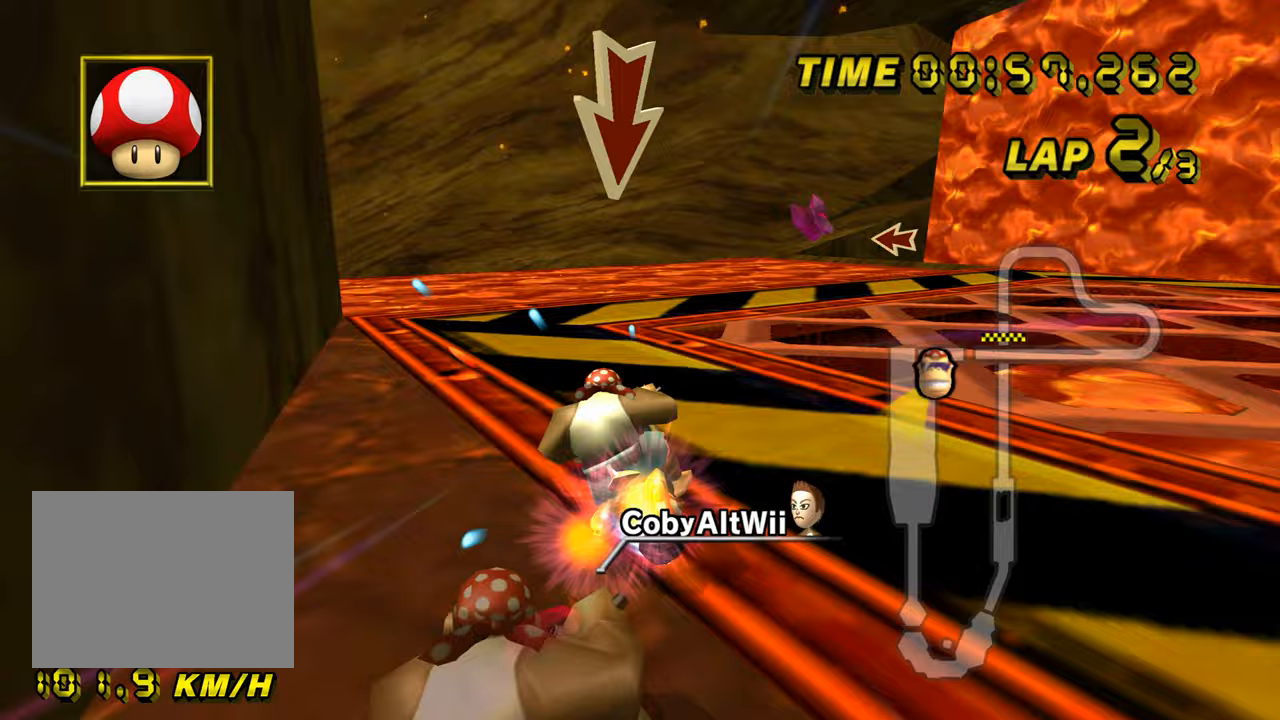
{"buttons": ["A"], "left_stick": "center", "events": [[17, "DPAD_UP", "up"], [200, "left_stick", "center"]]}
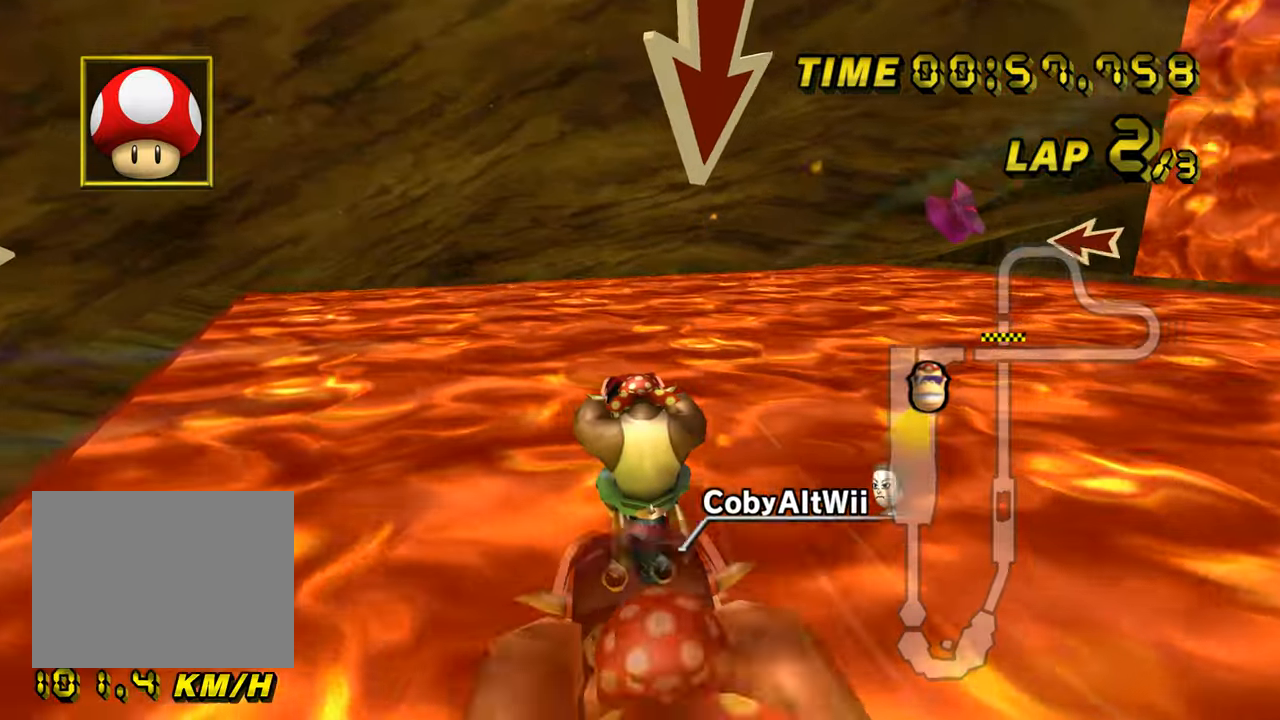
{"buttons": ["A"], "left_stick": "center", "events": []}